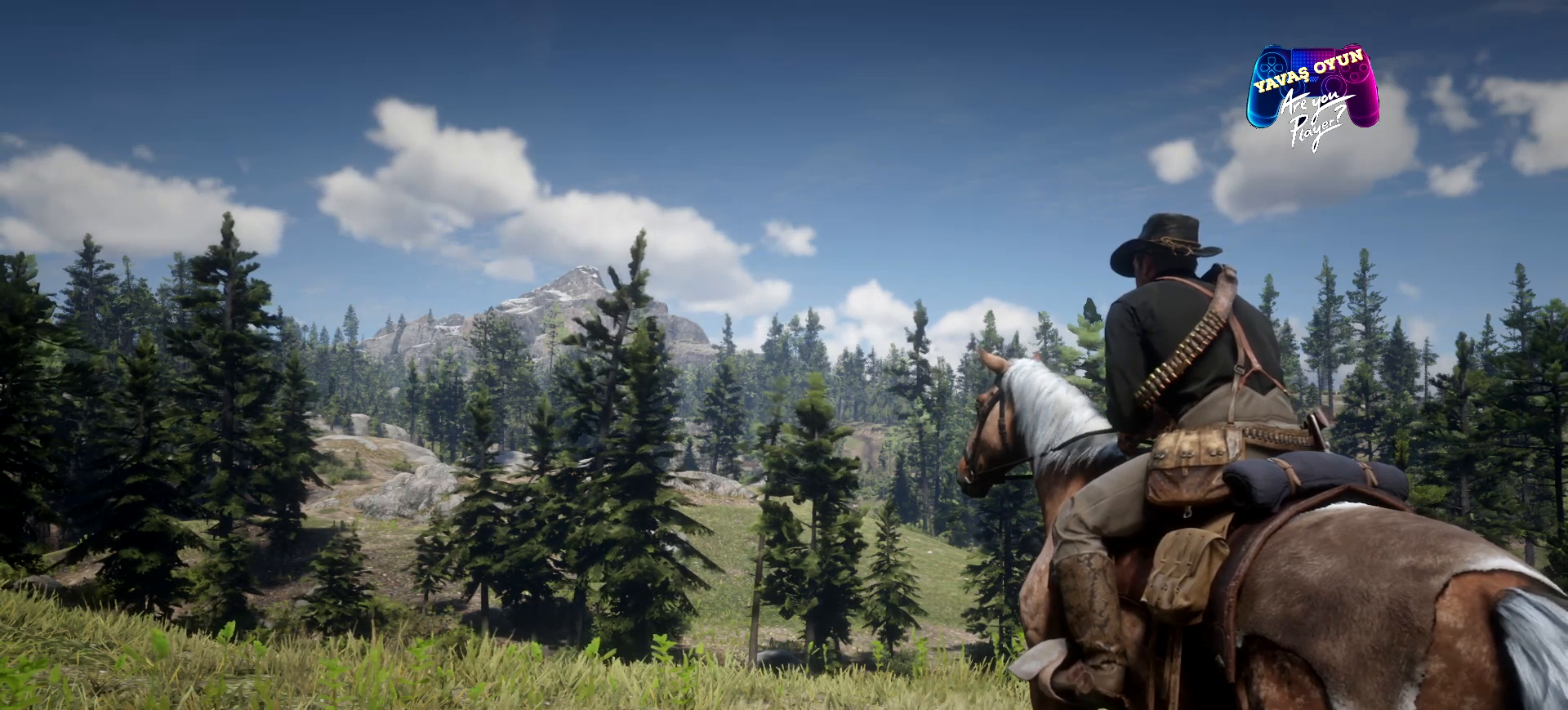
Gameplay with a controller (Xbox layout); each line is a JSON object with the inputs held at the frame after it (dt_ms = milliseconds from this image to that frame). "events" lists button and stick changes between this image and that frame as [ms after this image, input, new state], when the widget could be followed in between.
{"dt_ms": 500, "buttons": [], "left_stick": "up-right", "right_stick": "left", "events": [[200, "left_stick", "up"], [333, "left_stick", "up-right"], [367, "right_stick", "left"]]}
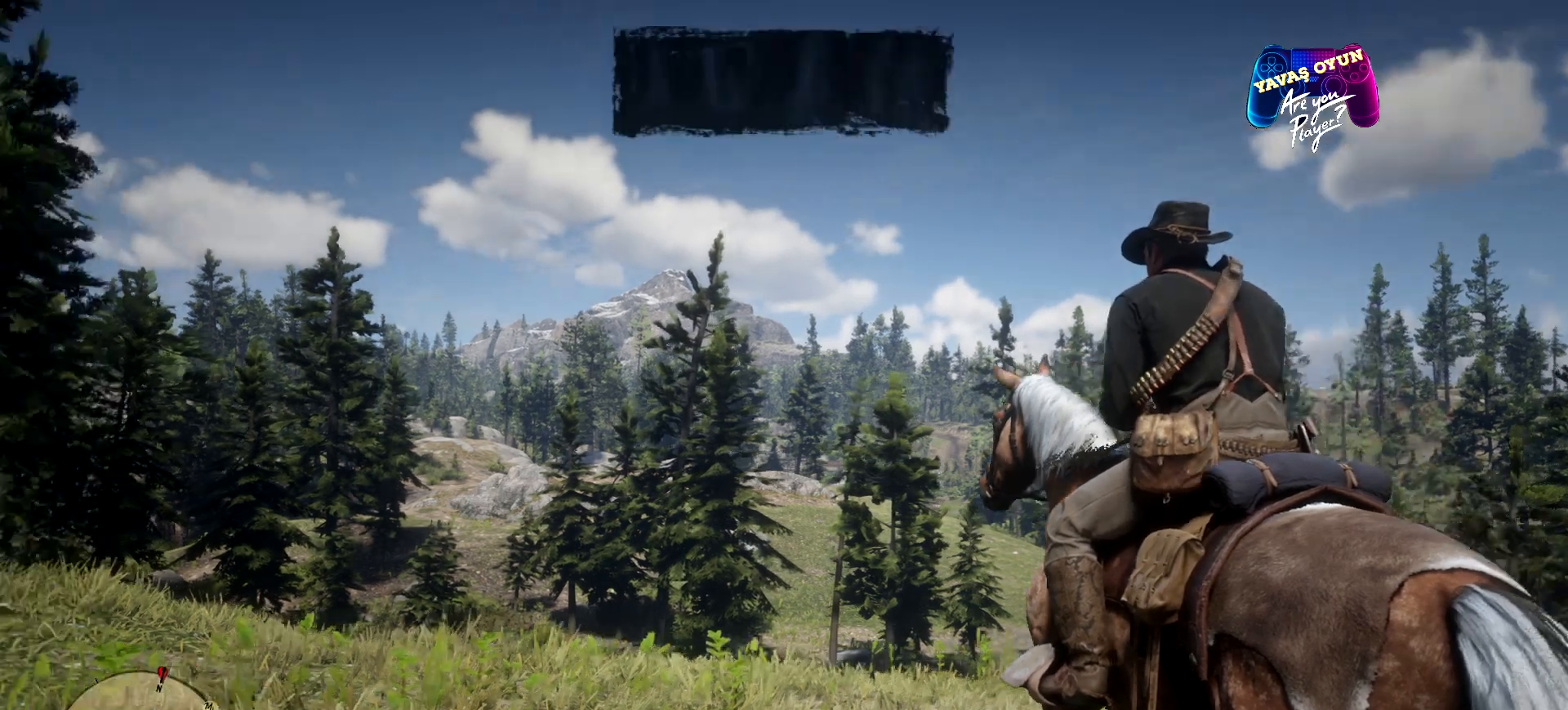
{"dt_ms": 500, "buttons": [], "left_stick": "center", "right_stick": "left", "events": [[200, "left_stick", "up"], [433, "left_stick", "center"]]}
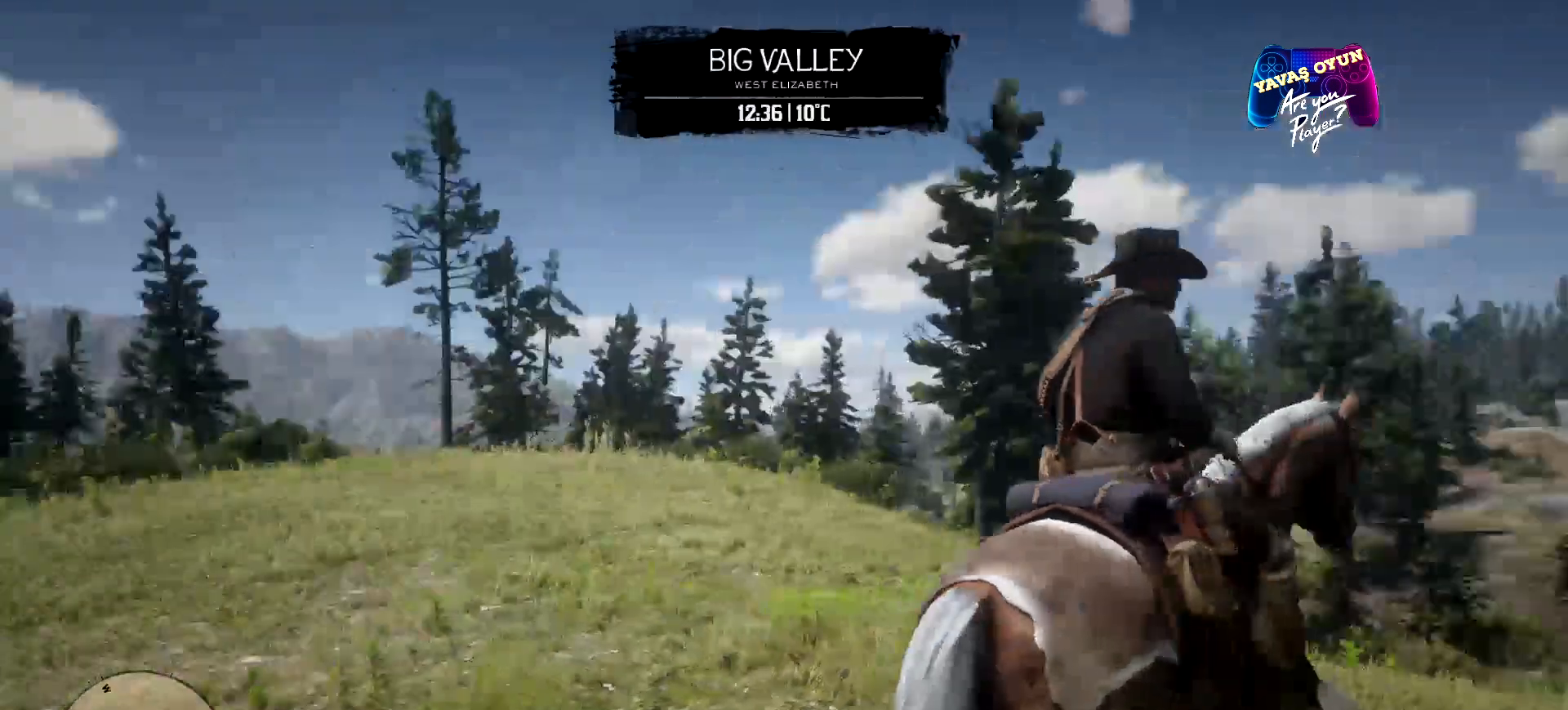
{"dt_ms": 500, "buttons": [], "left_stick": "center", "right_stick": "left", "events": []}
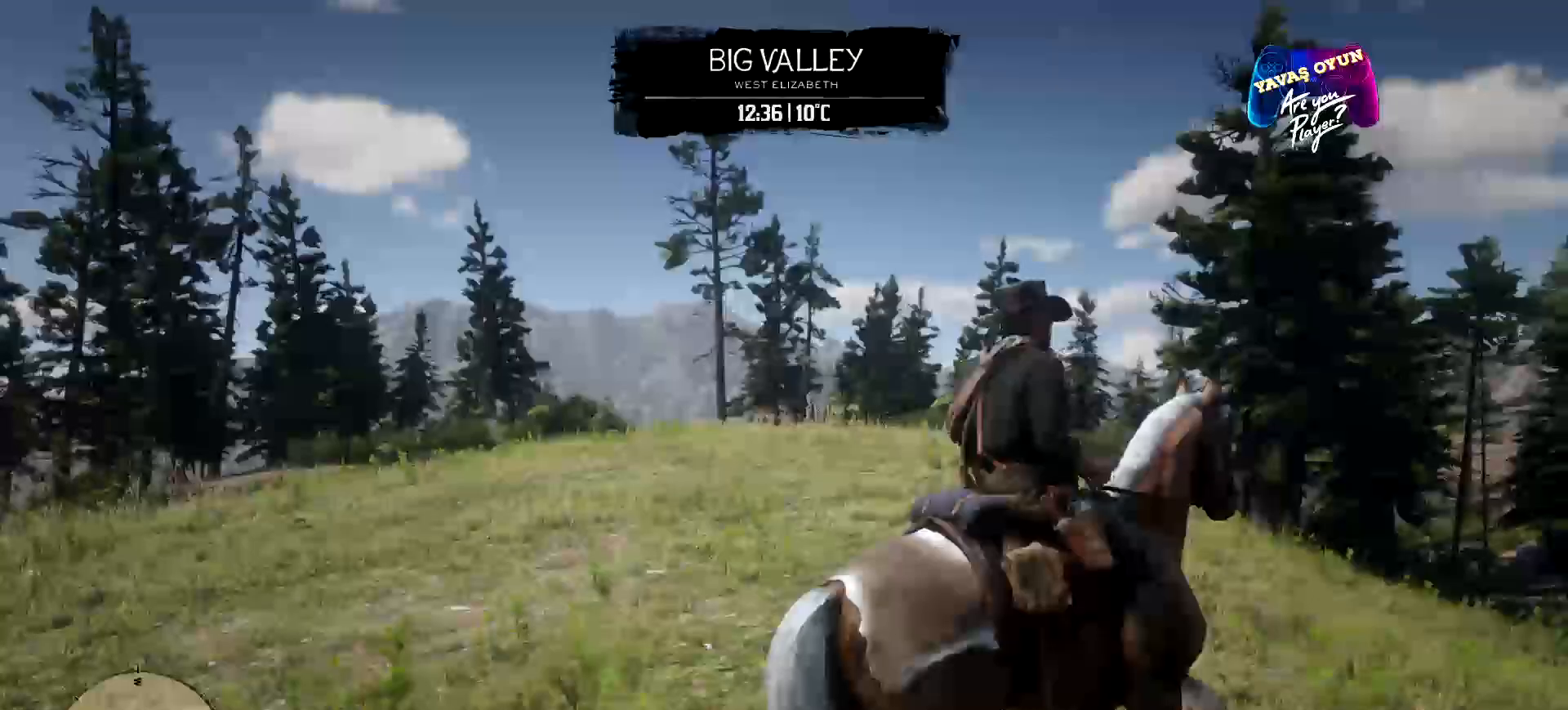
{"dt_ms": 500, "buttons": [], "left_stick": "center", "right_stick": "center", "events": [[333, "right_stick", "center"]]}
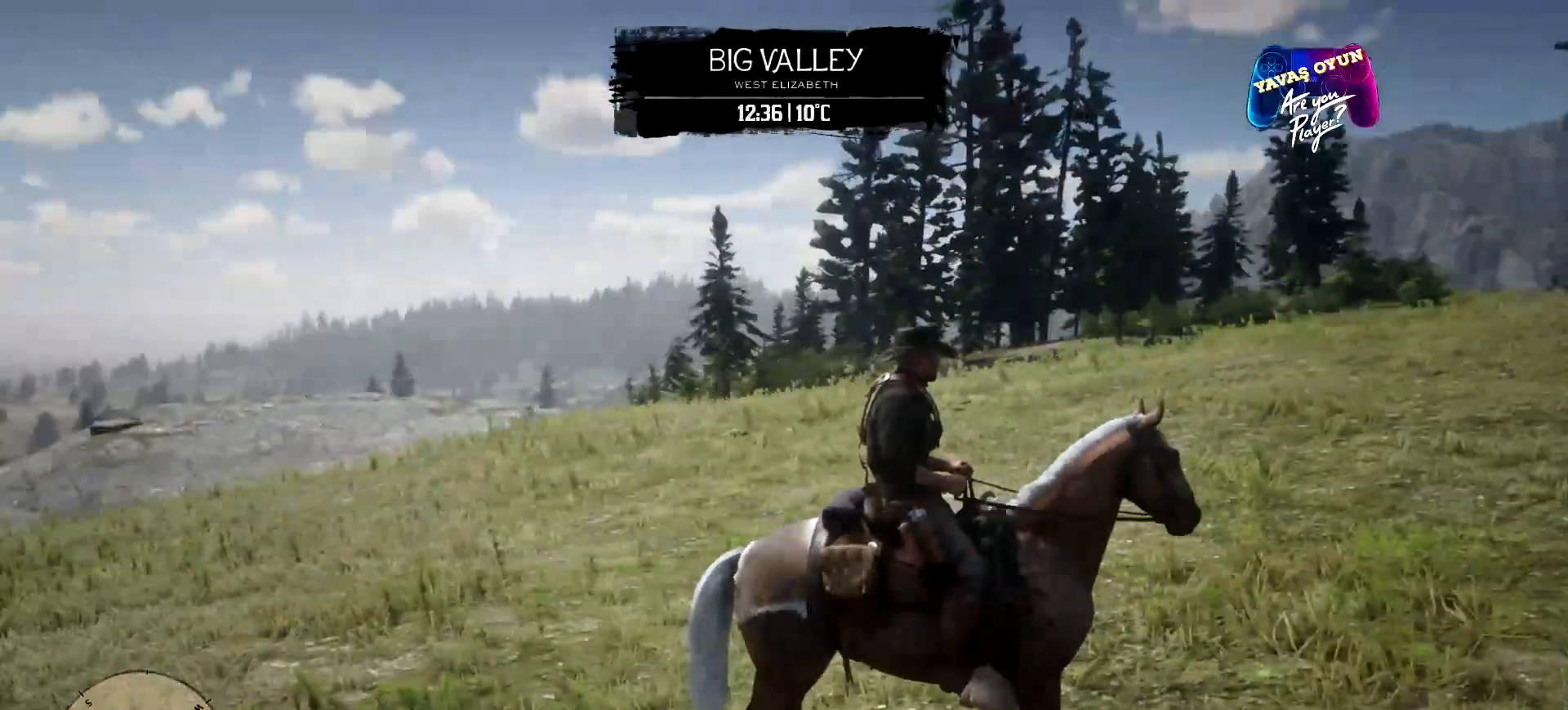
{"dt_ms": 500, "buttons": [], "left_stick": "center", "right_stick": "down-left", "events": [[333, "right_stick", "left"], [433, "right_stick", "down-left"]]}
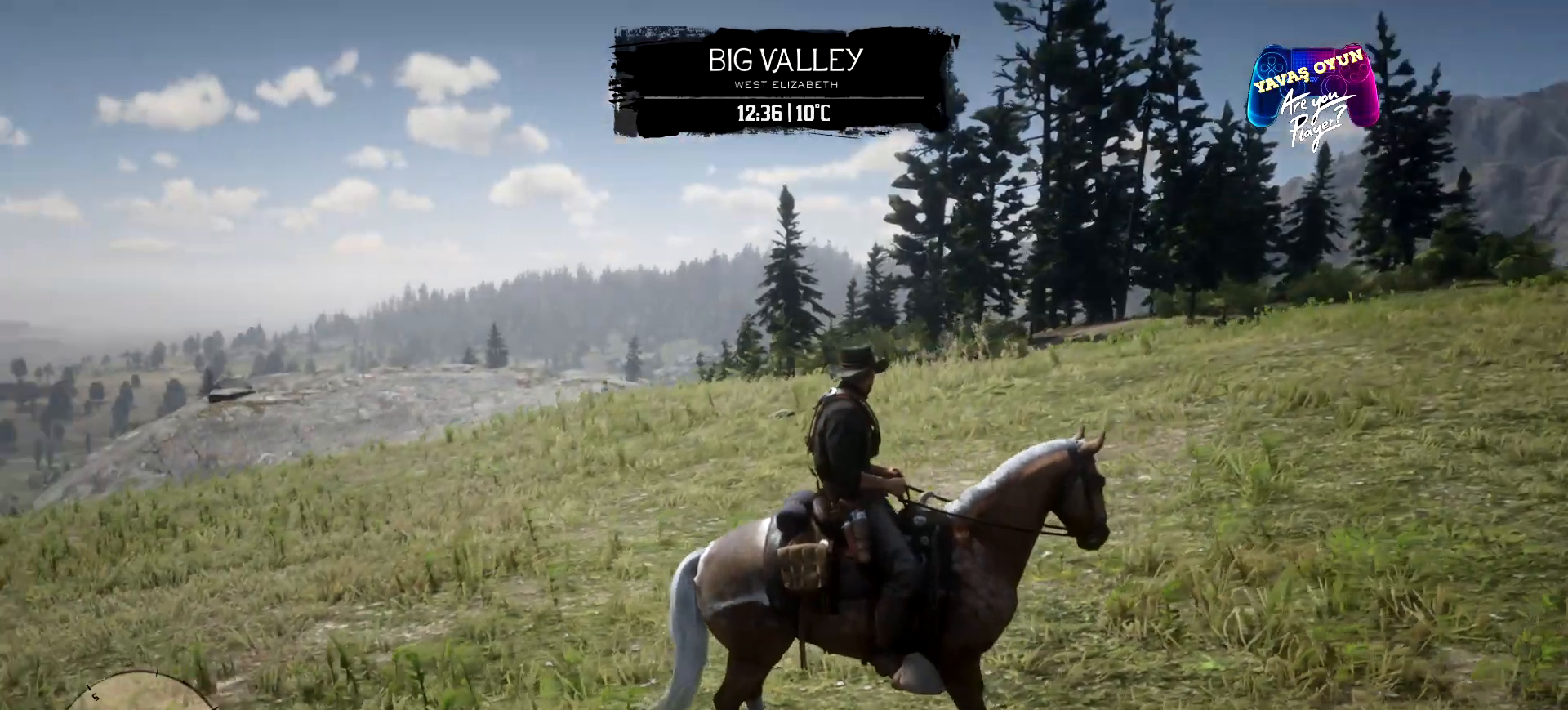
{"dt_ms": 500, "buttons": [], "left_stick": "center", "right_stick": "center", "events": [[267, "right_stick", "center"]]}
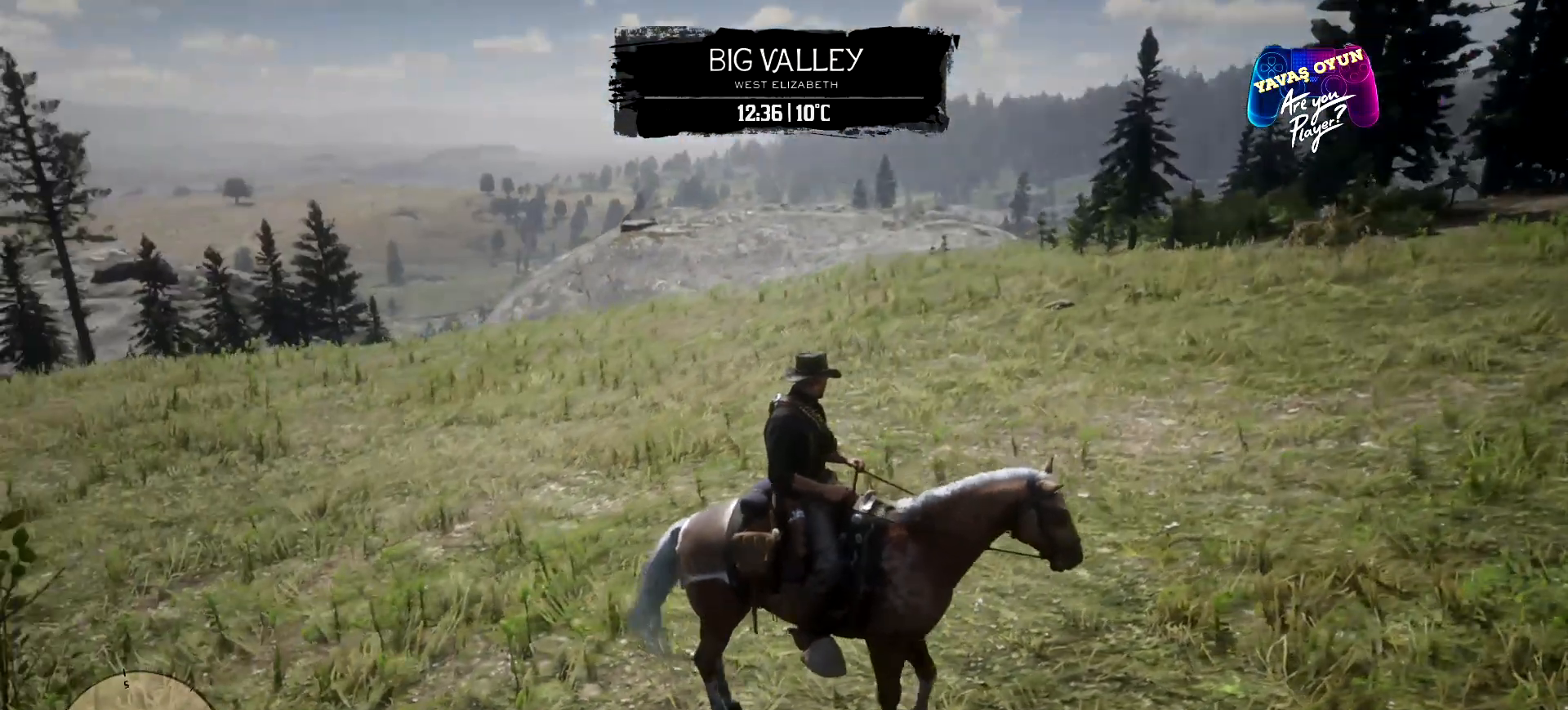
{"dt_ms": 500, "buttons": [], "left_stick": "center", "right_stick": "center", "events": []}
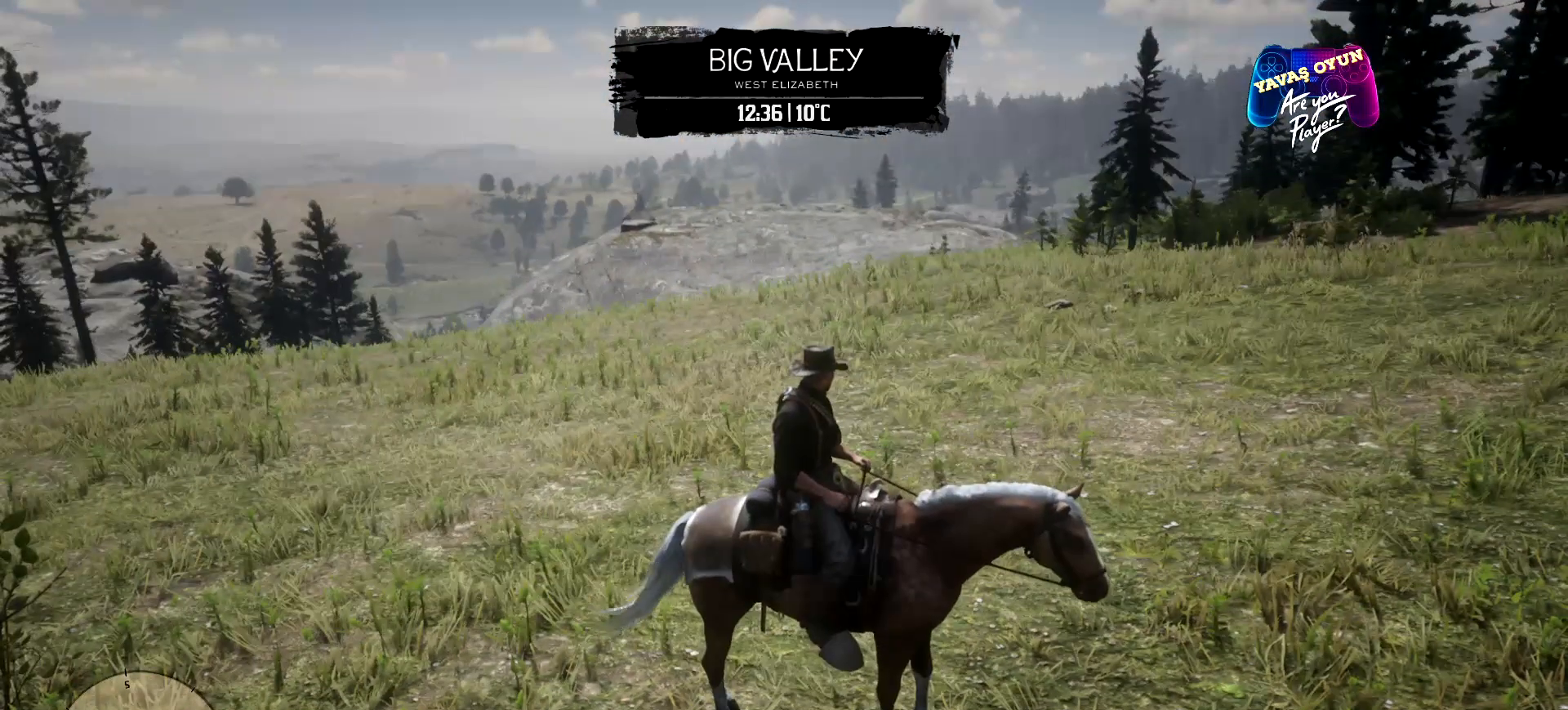
{"dt_ms": 500, "buttons": [], "left_stick": "center", "right_stick": "center", "events": []}
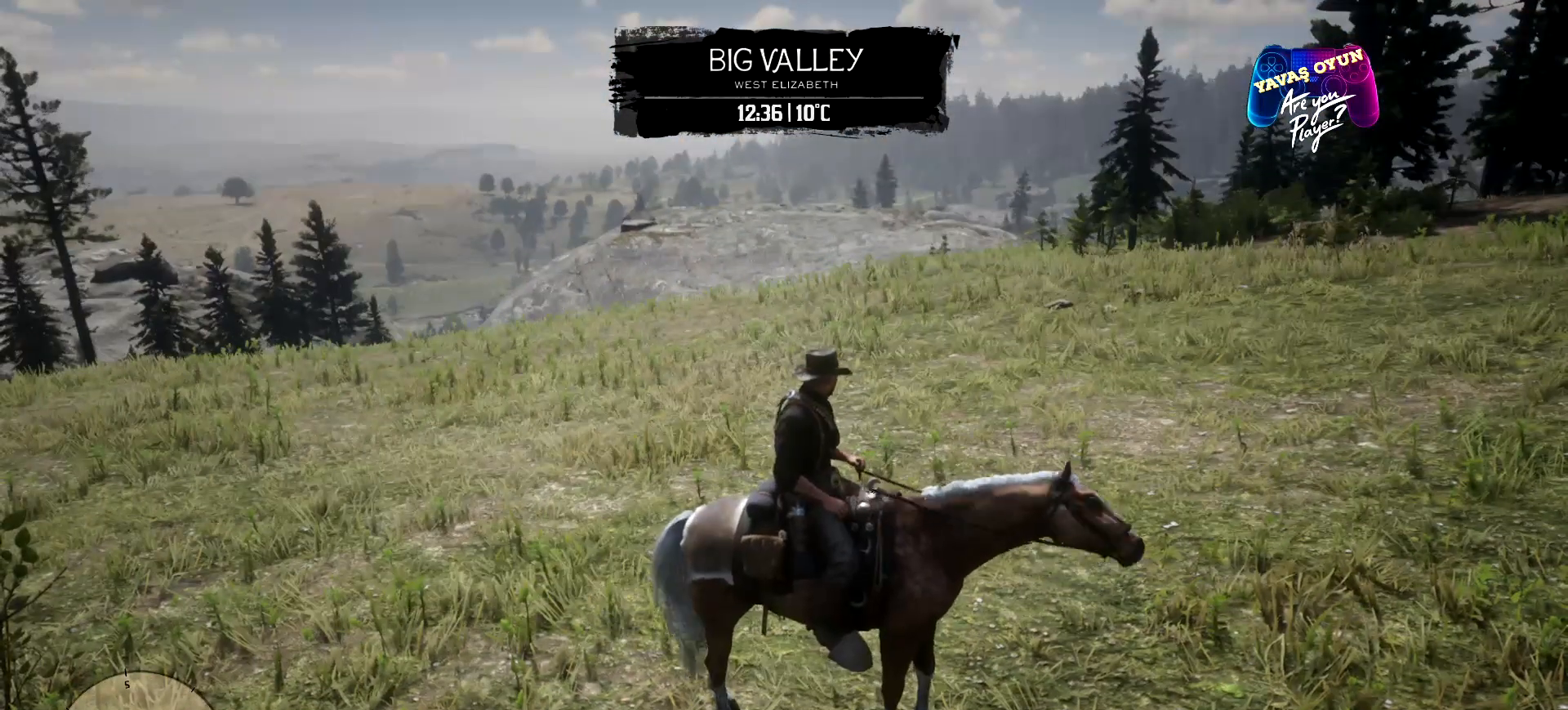
{"dt_ms": 500, "buttons": ["START"], "left_stick": "center", "right_stick": "center", "events": [[133, "START", "down"]]}
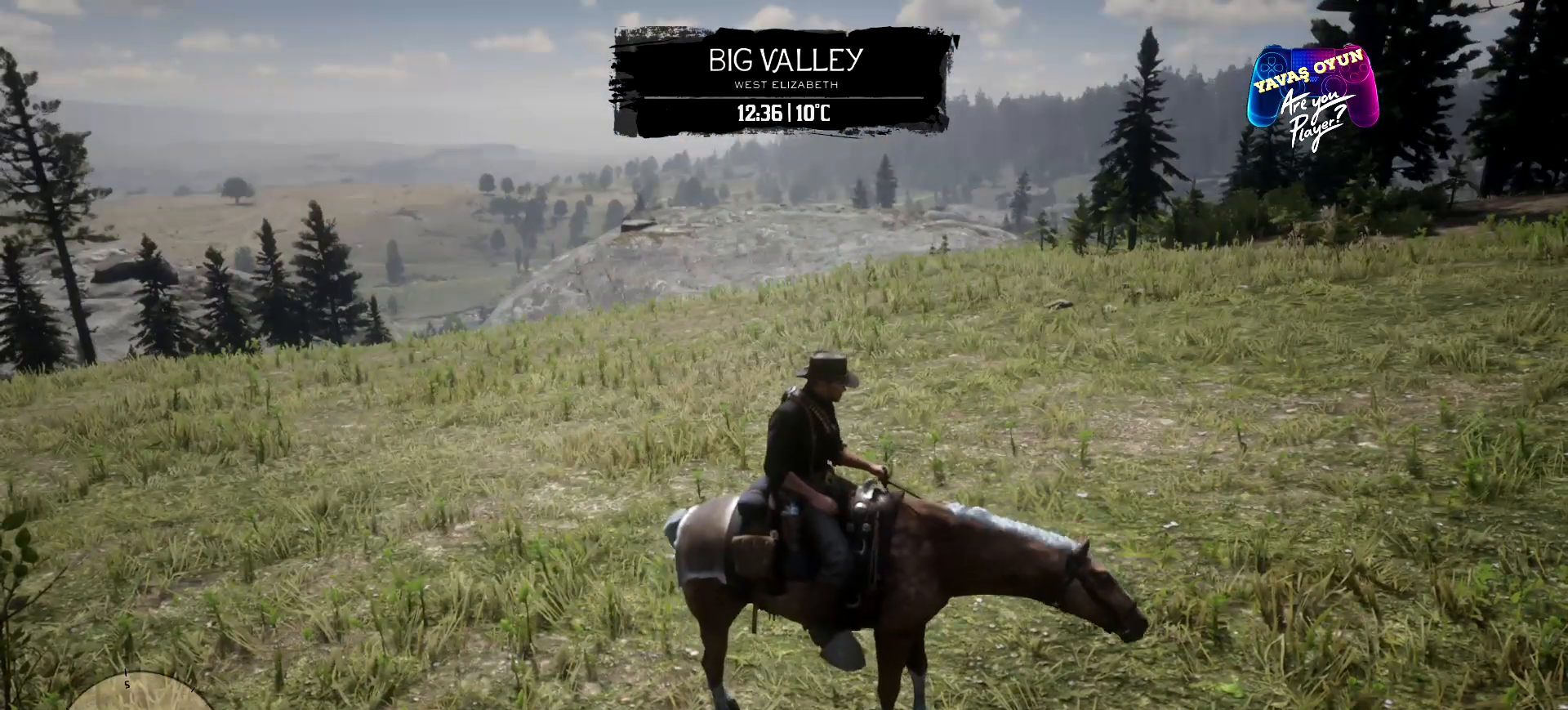
{"dt_ms": 500, "buttons": ["START"], "left_stick": "center", "right_stick": "center", "events": []}
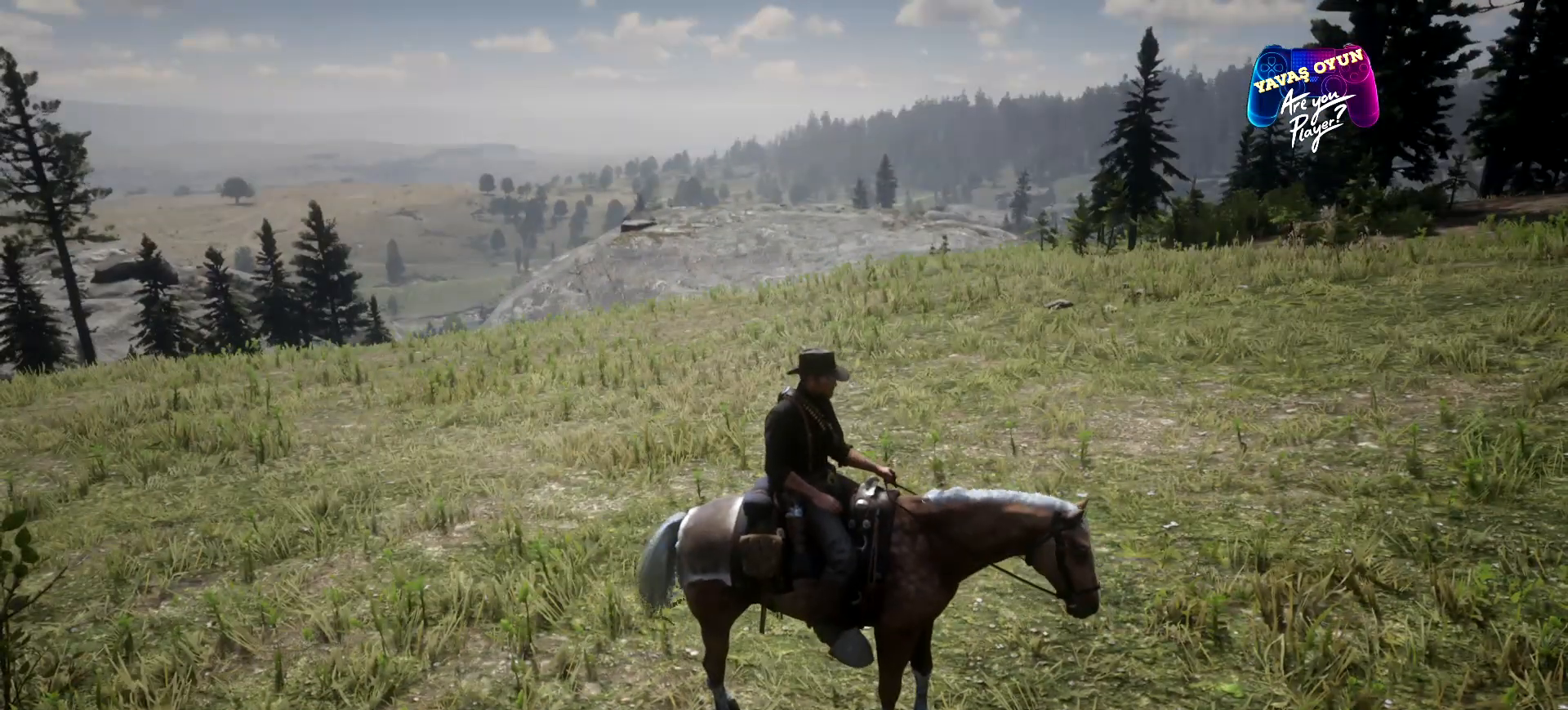
{"dt_ms": 500, "buttons": [], "left_stick": "center", "right_stick": "center", "events": [[100, "START", "up"]]}
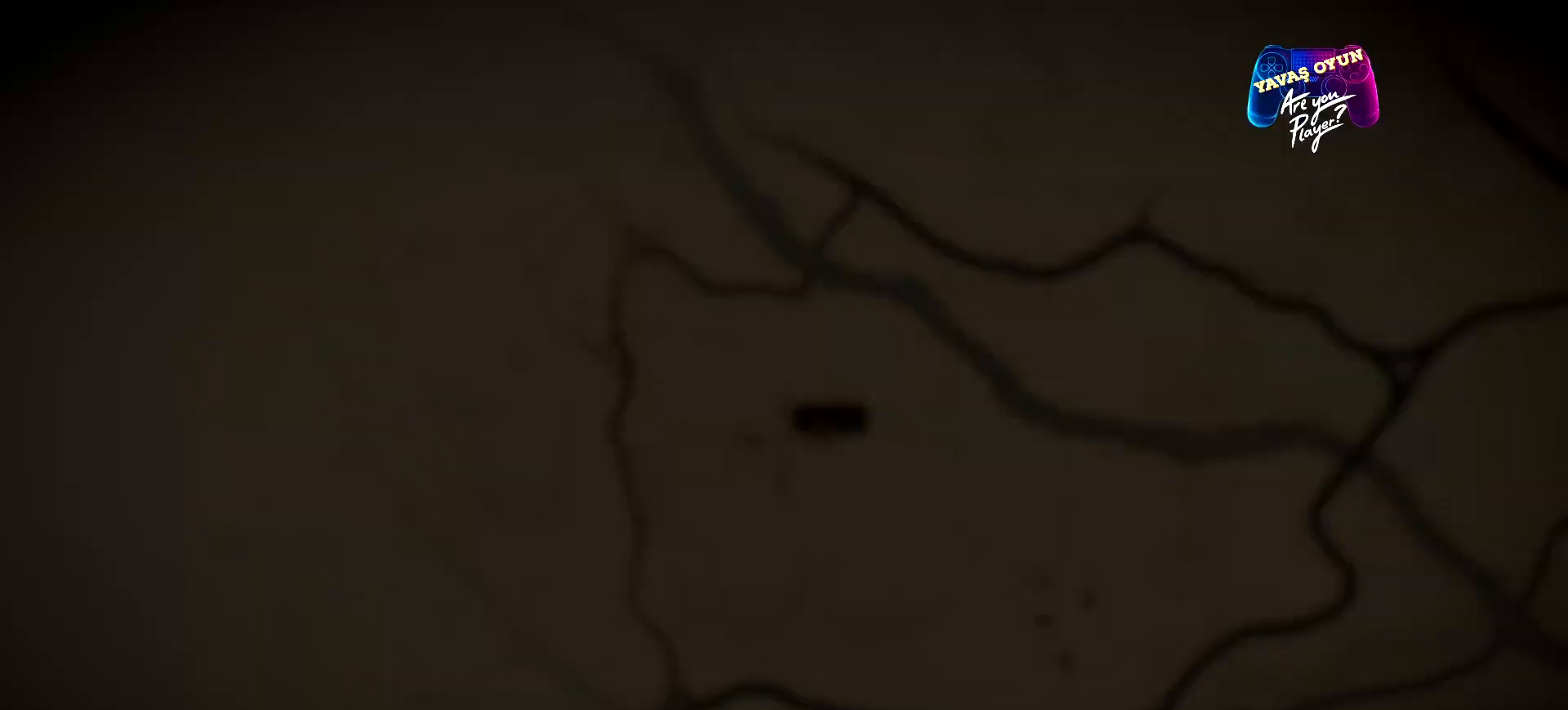
{"dt_ms": 500, "buttons": [], "left_stick": "center", "right_stick": "center", "events": []}
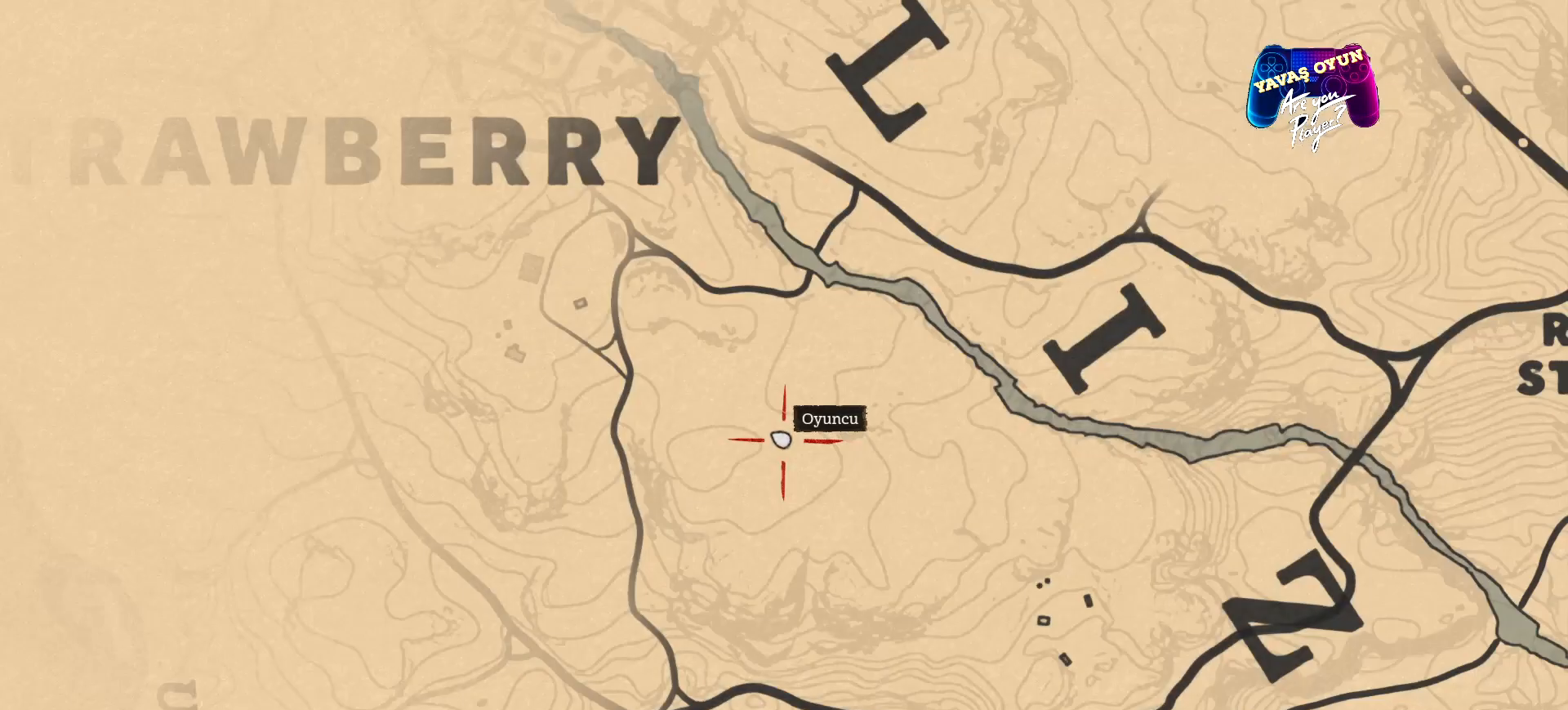
{"dt_ms": 500, "buttons": ["L2"], "left_stick": "center", "right_stick": "center", "events": [[200, "L2", "down"]]}
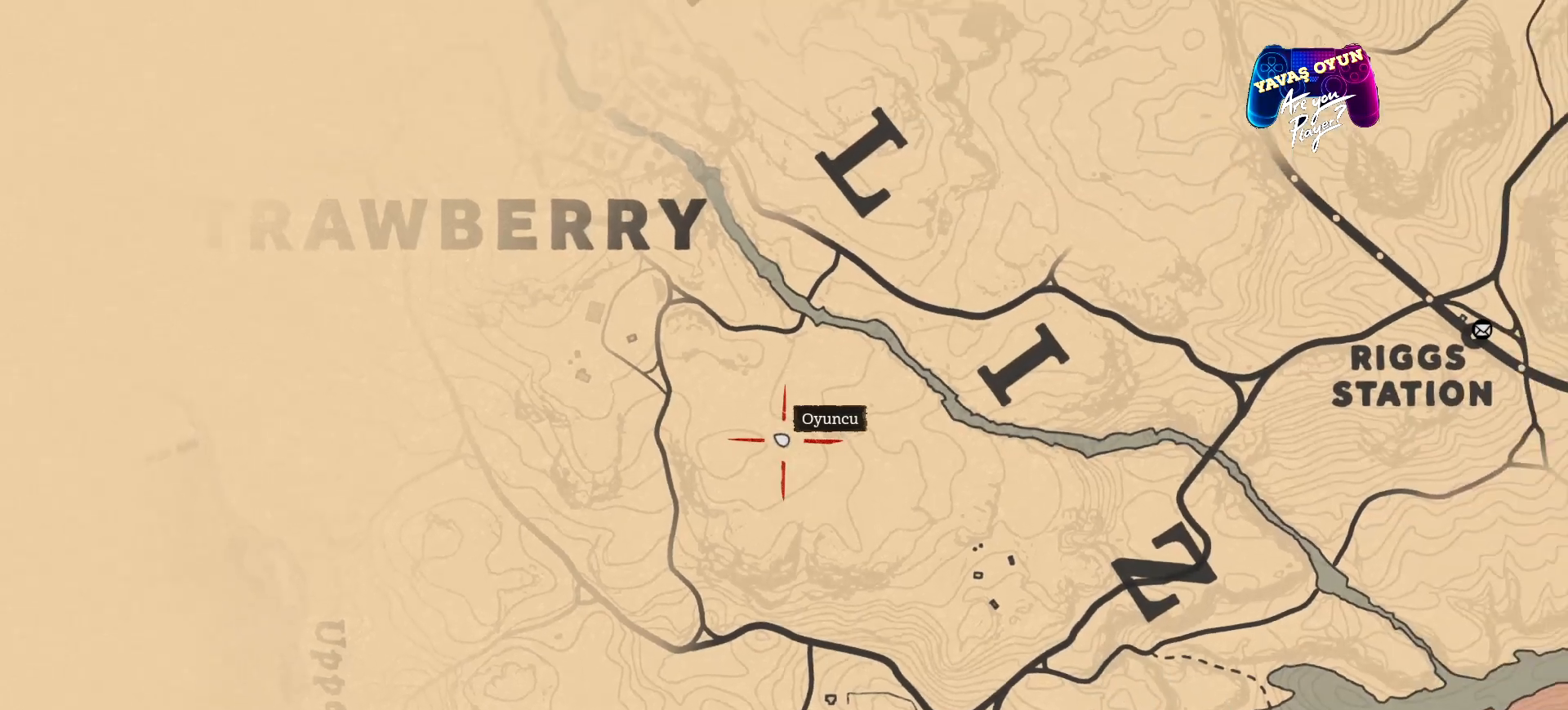
{"dt_ms": 500, "buttons": [], "left_stick": "down-right", "right_stick": "center", "events": [[167, "L2", "up"], [267, "left_stick", "down-right"]]}
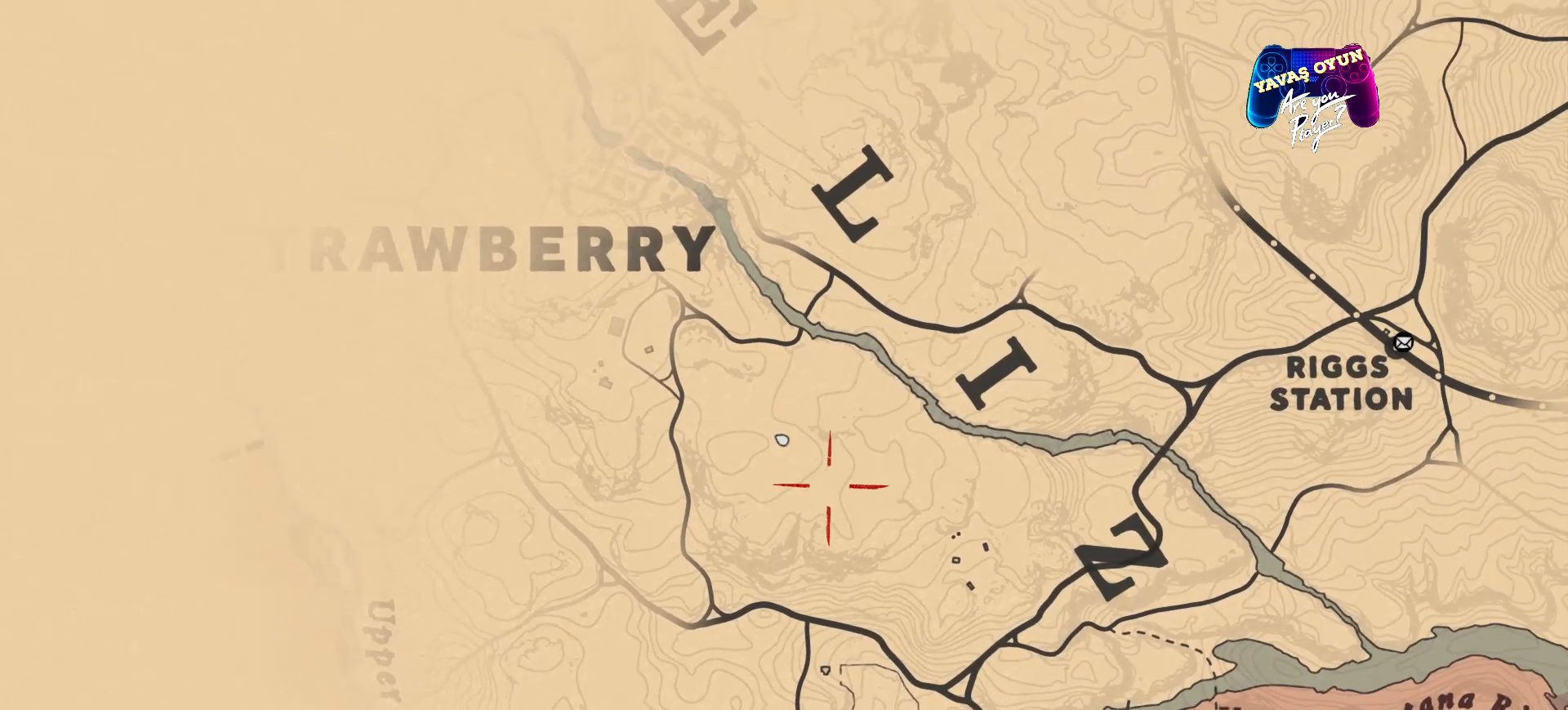
{"dt_ms": 500, "buttons": [], "left_stick": "down-right", "right_stick": "center", "events": [[200, "left_stick", "center"], [333, "left_stick", "down-right"]]}
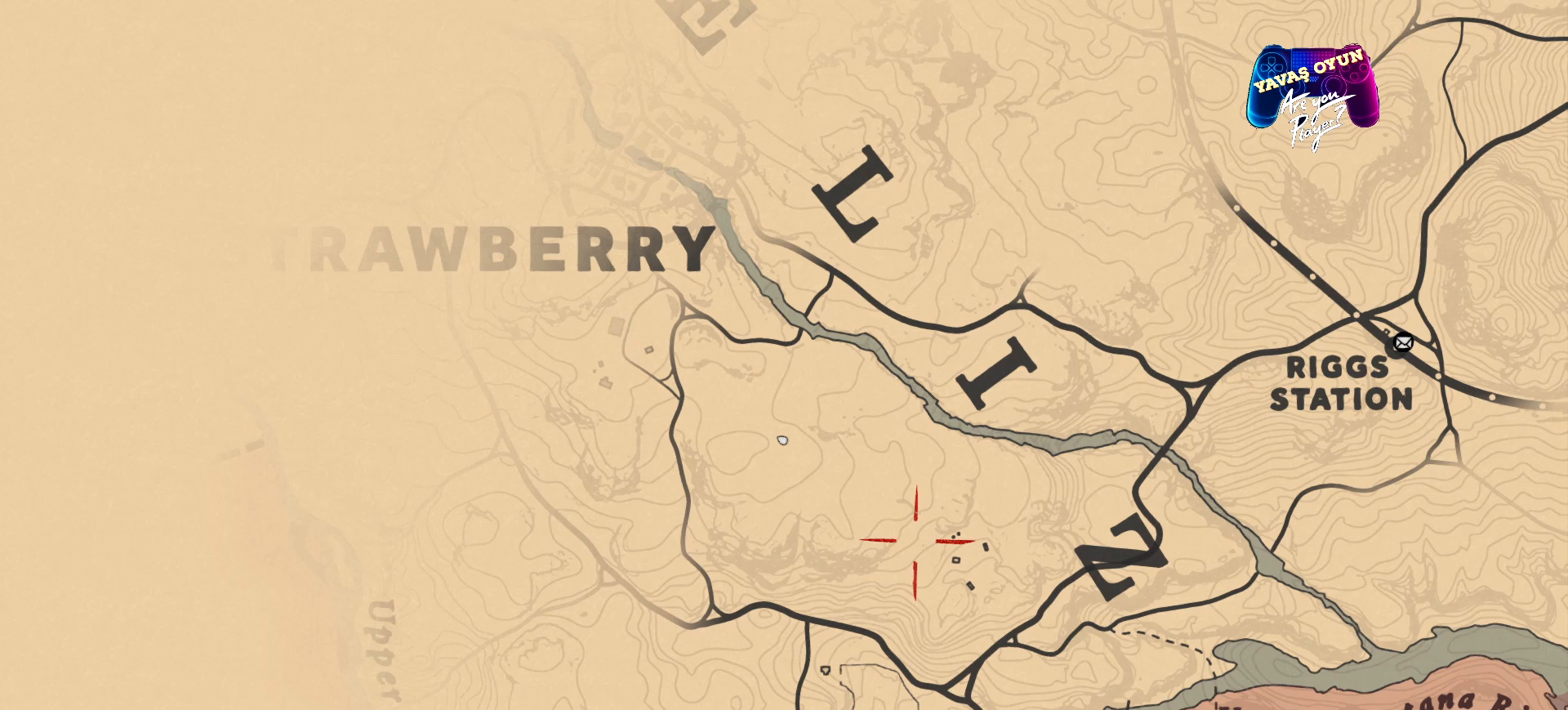
{"dt_ms": 500, "buttons": [], "left_stick": "center", "right_stick": "center", "events": [[133, "left_stick", "center"], [333, "left_stick", "right"], [500, "left_stick", "center"]]}
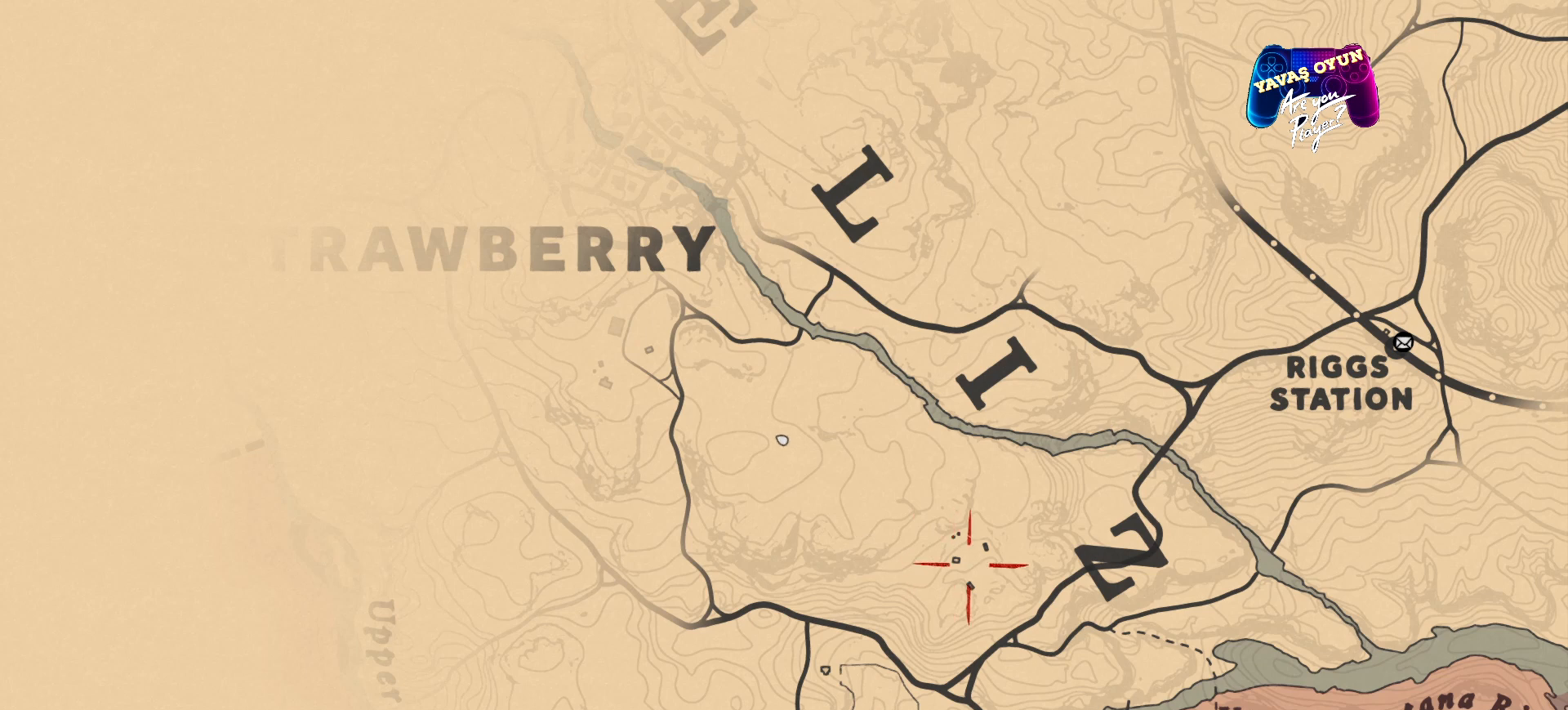
{"dt_ms": 500, "buttons": [], "left_stick": "center", "right_stick": "center", "events": []}
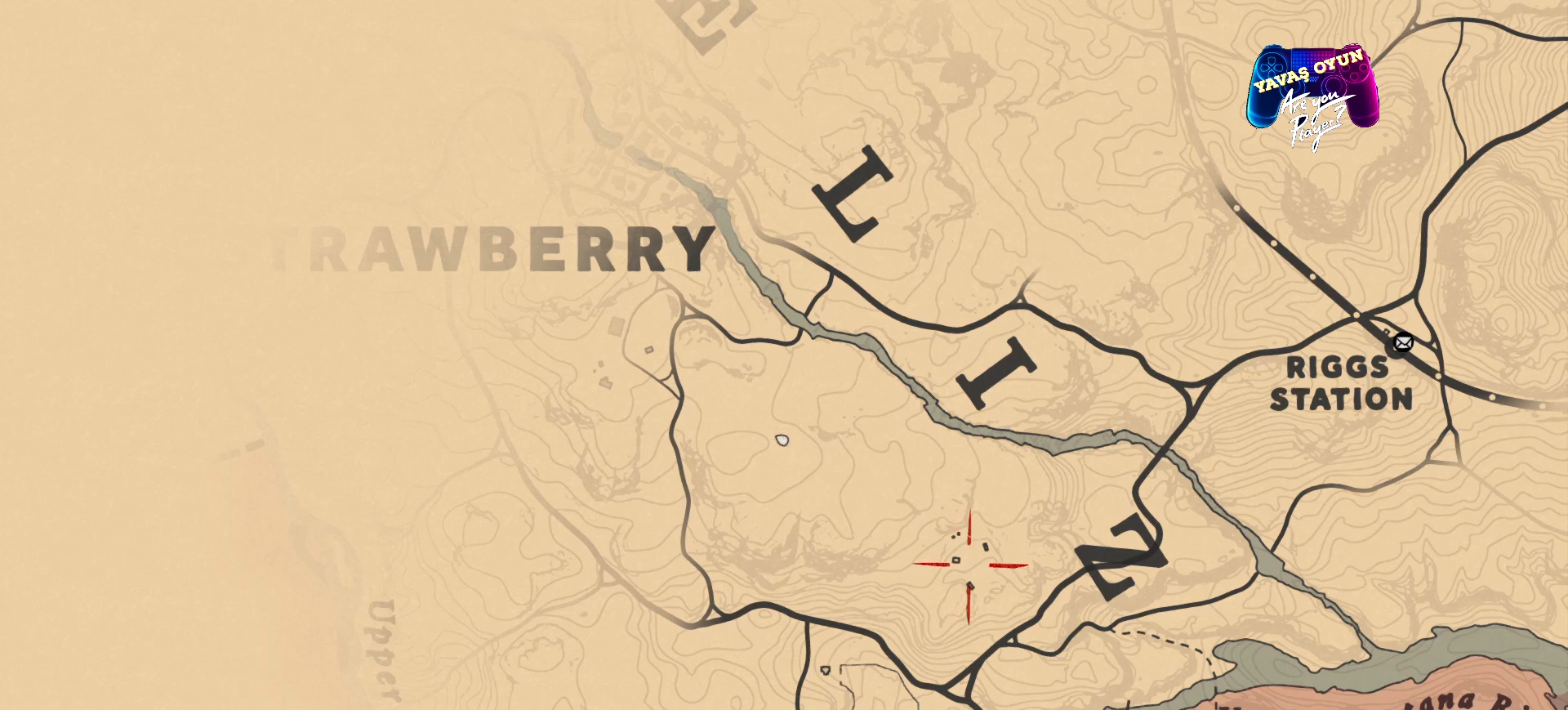
{"dt_ms": 500, "buttons": [], "left_stick": "center", "right_stick": "center", "events": []}
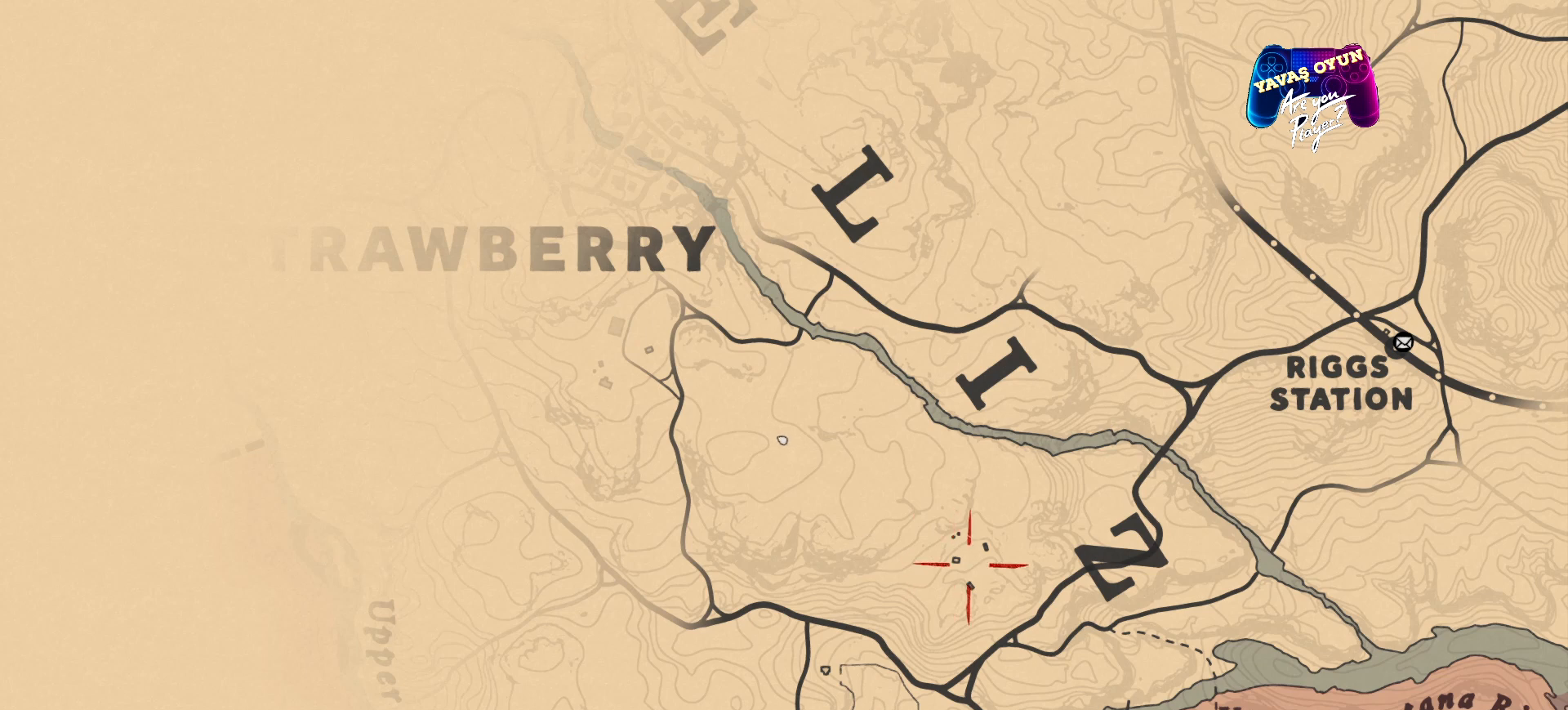
{"dt_ms": 500, "buttons": [], "left_stick": "center", "right_stick": "center", "events": []}
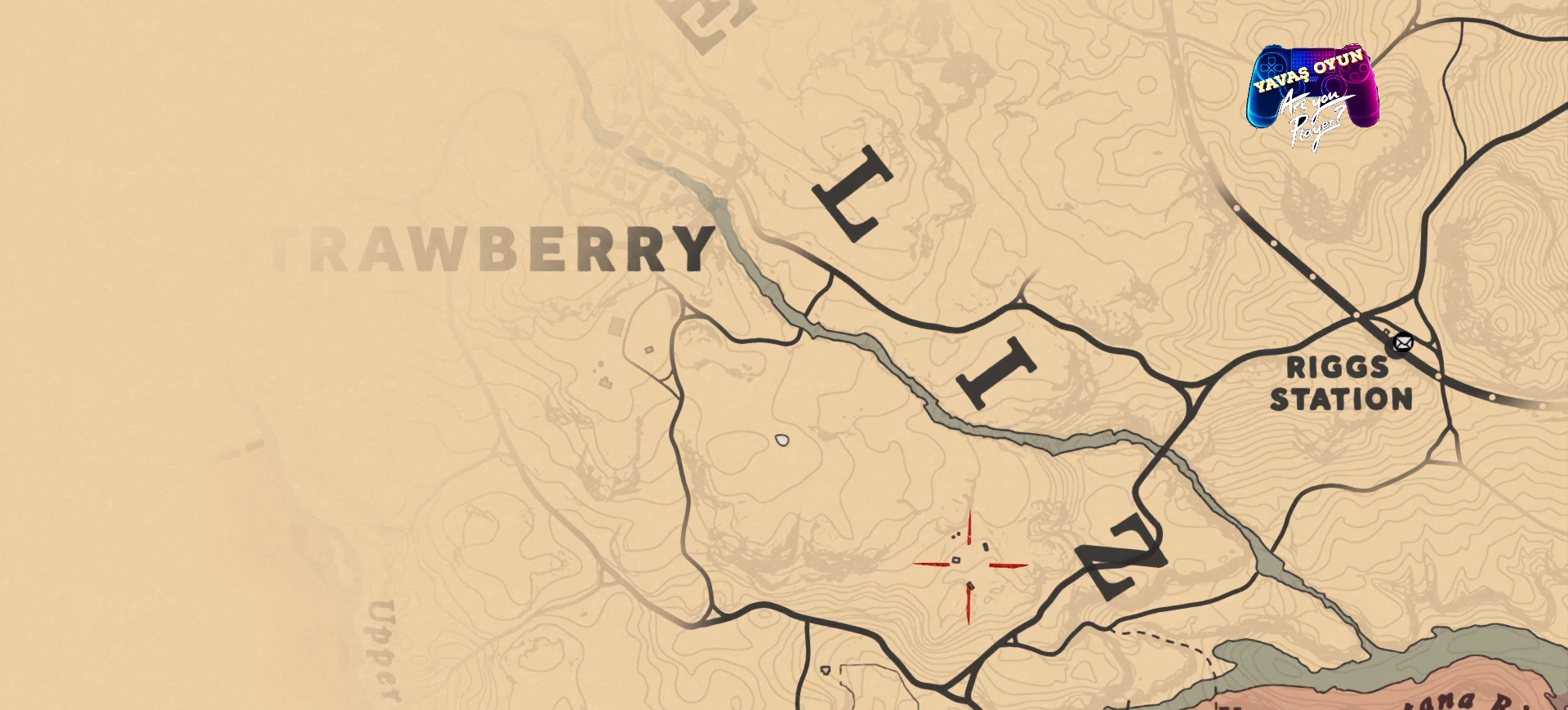
{"dt_ms": 500, "buttons": [], "left_stick": "center", "right_stick": "center", "events": []}
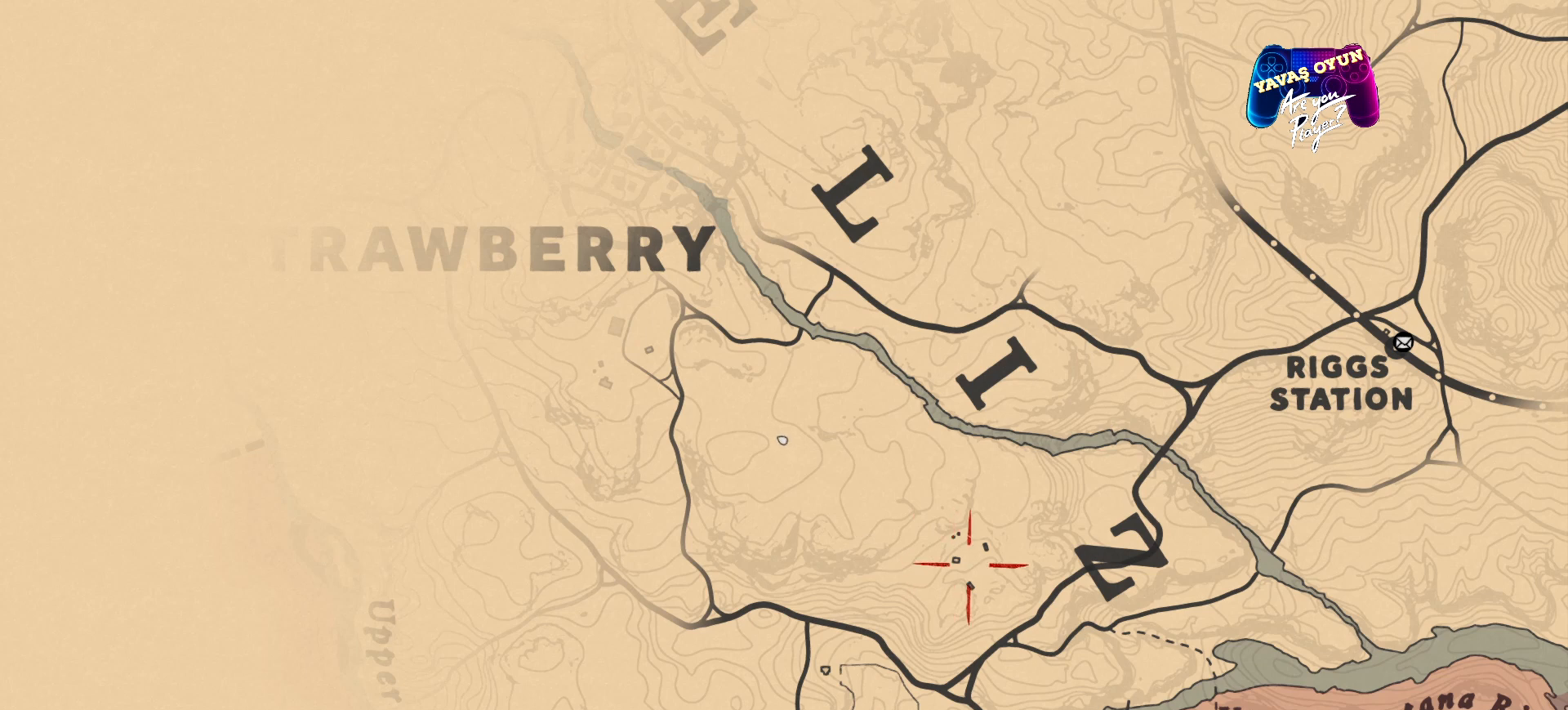
{"dt_ms": 500, "buttons": [], "left_stick": "center", "right_stick": "center", "events": []}
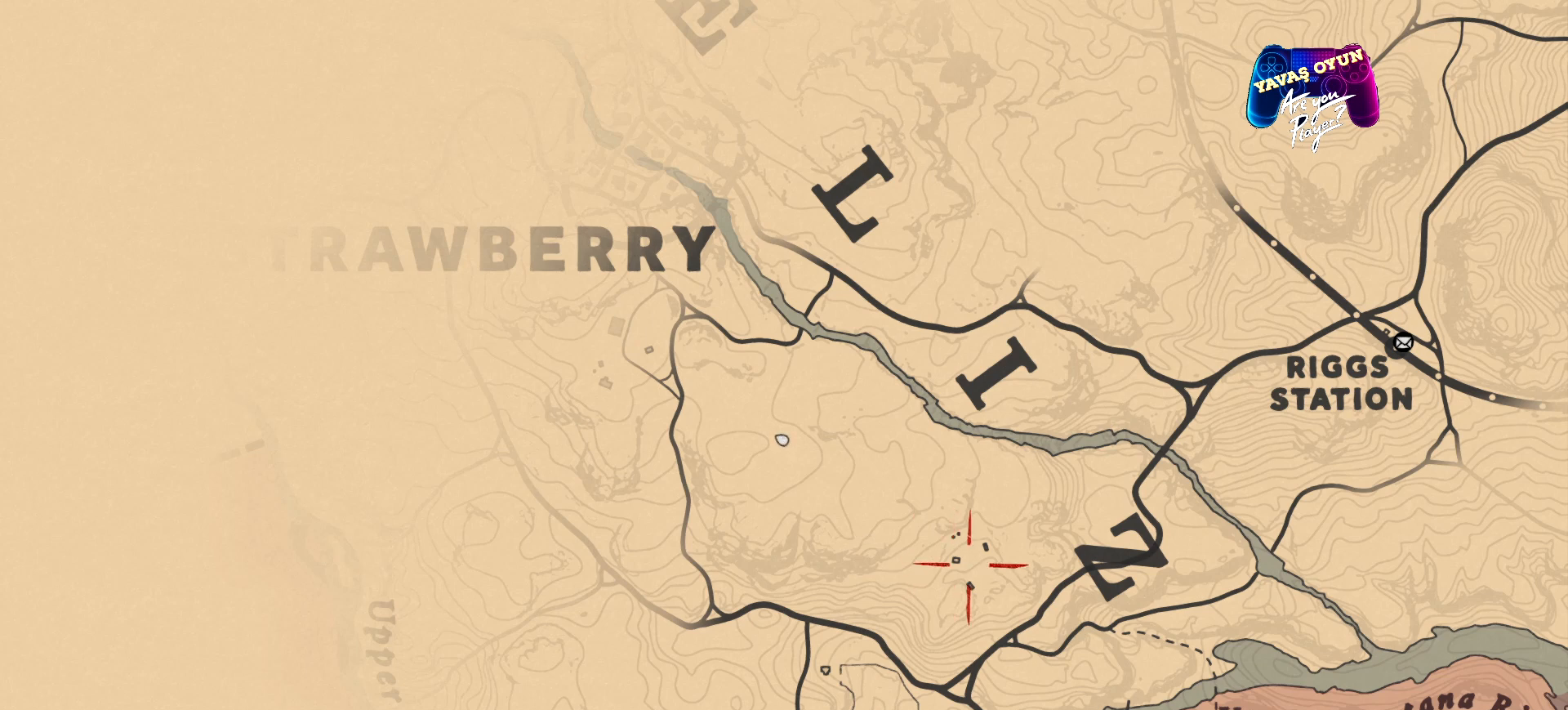
{"dt_ms": 500, "buttons": [], "left_stick": "center", "right_stick": "center", "events": []}
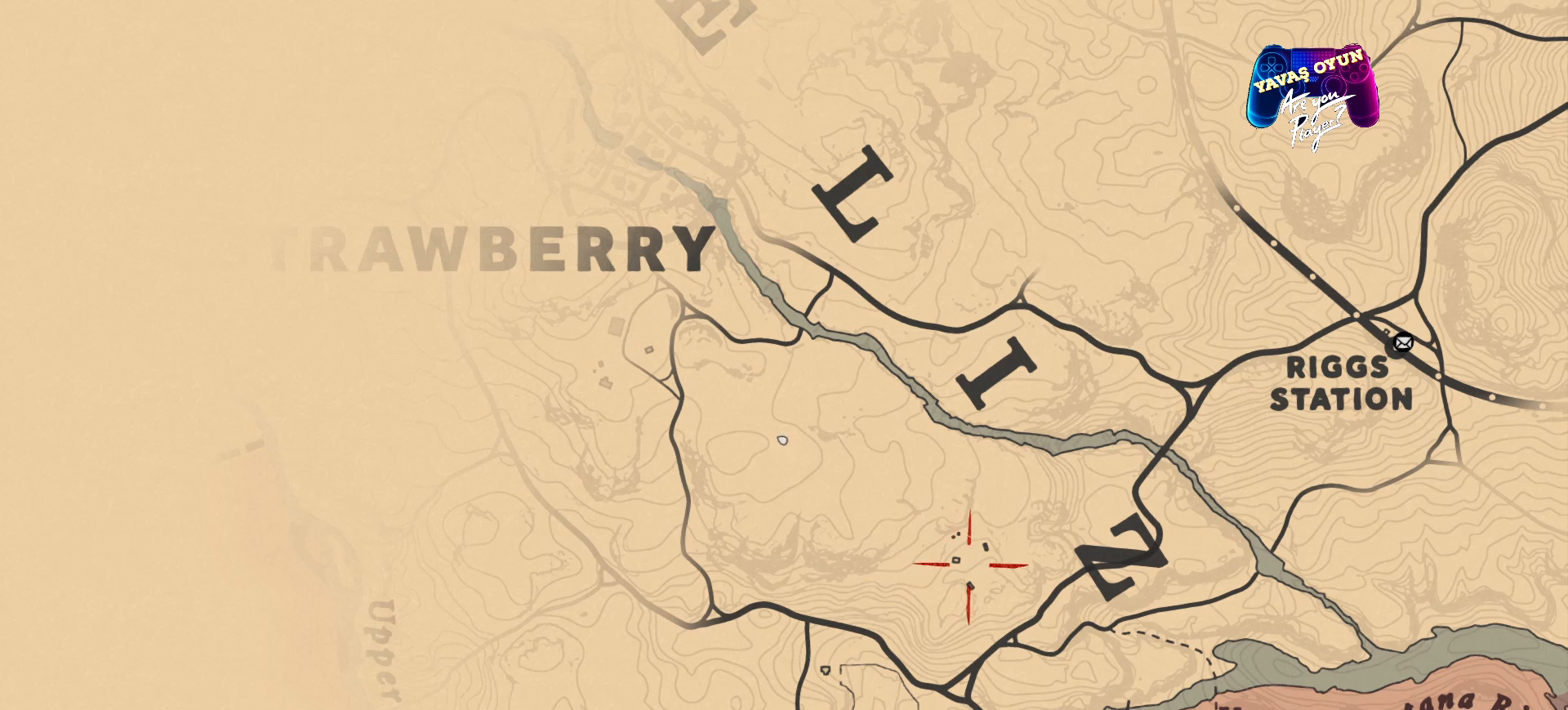
{"dt_ms": 500, "buttons": [], "left_stick": "center", "right_stick": "center", "events": []}
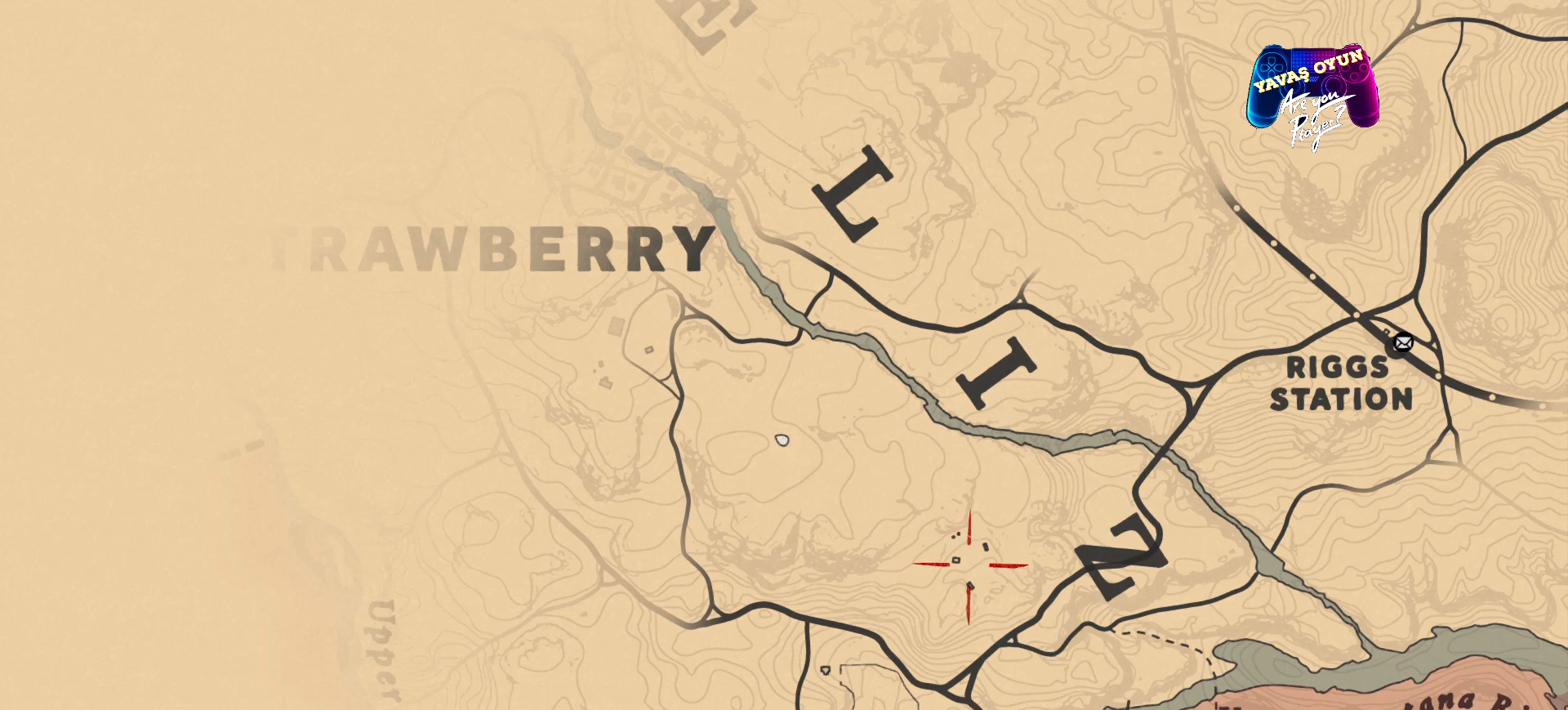
{"dt_ms": 500, "buttons": [], "left_stick": "center", "right_stick": "center", "events": []}
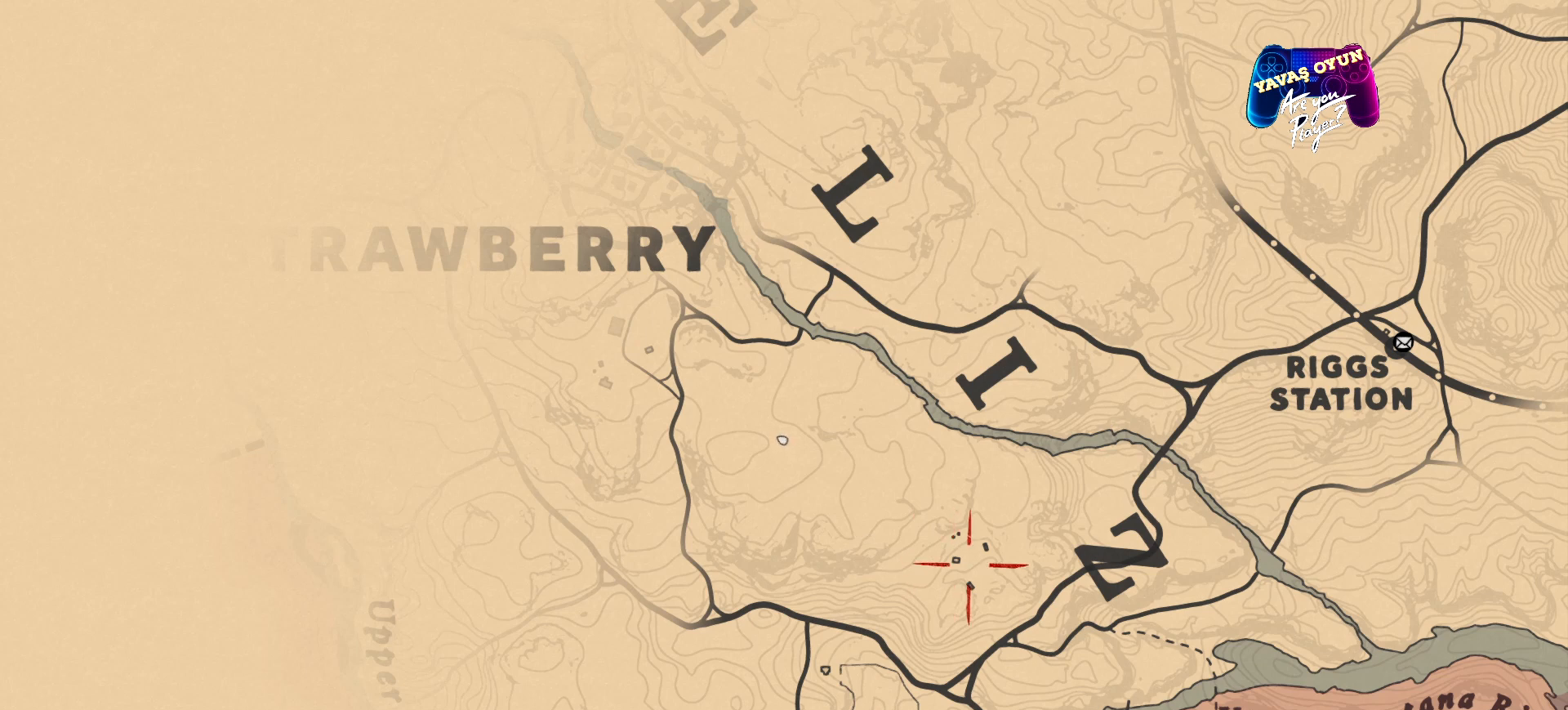
{"dt_ms": 500, "buttons": [], "left_stick": "center", "right_stick": "center", "events": []}
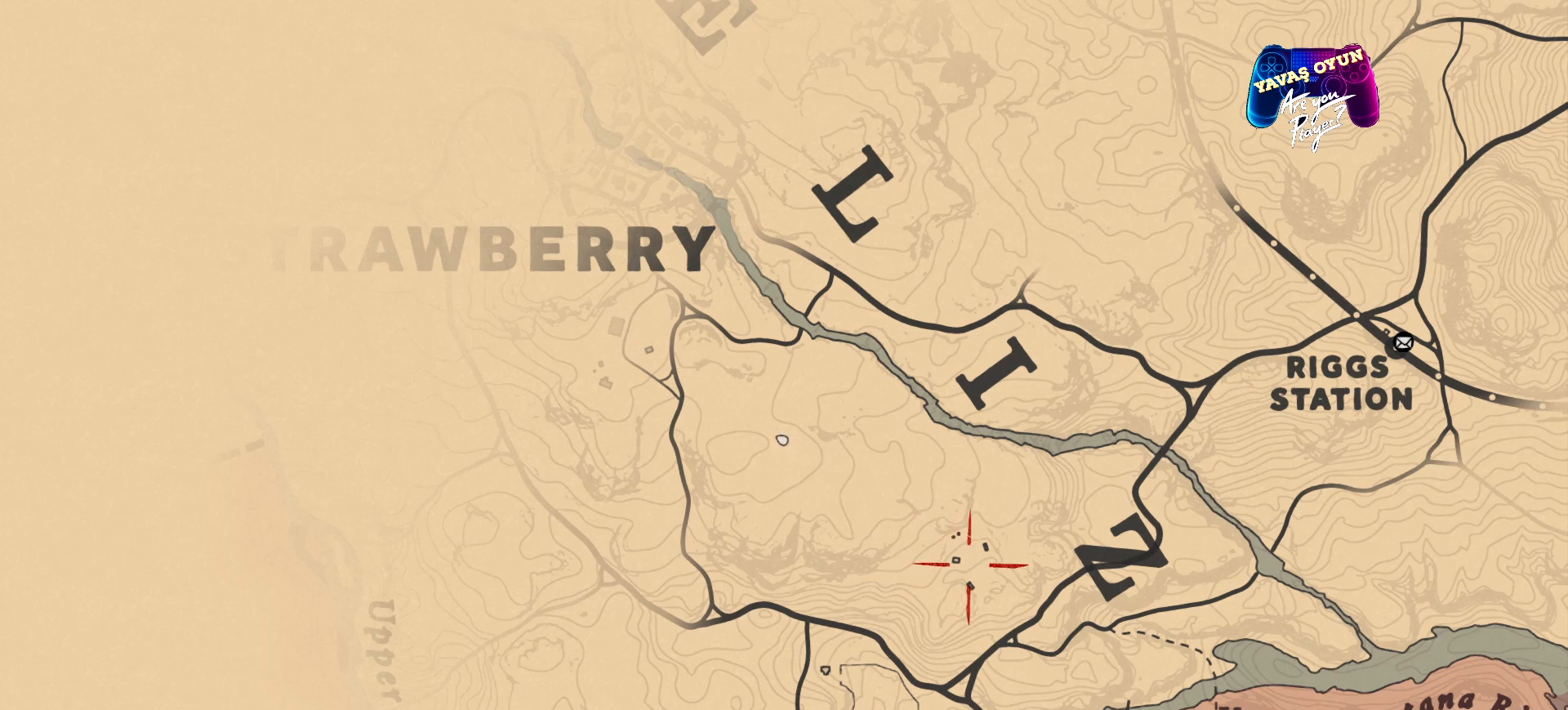
{"dt_ms": 500, "buttons": ["R2"], "left_stick": "center", "right_stick": "center", "events": [[467, "R2", "down"]]}
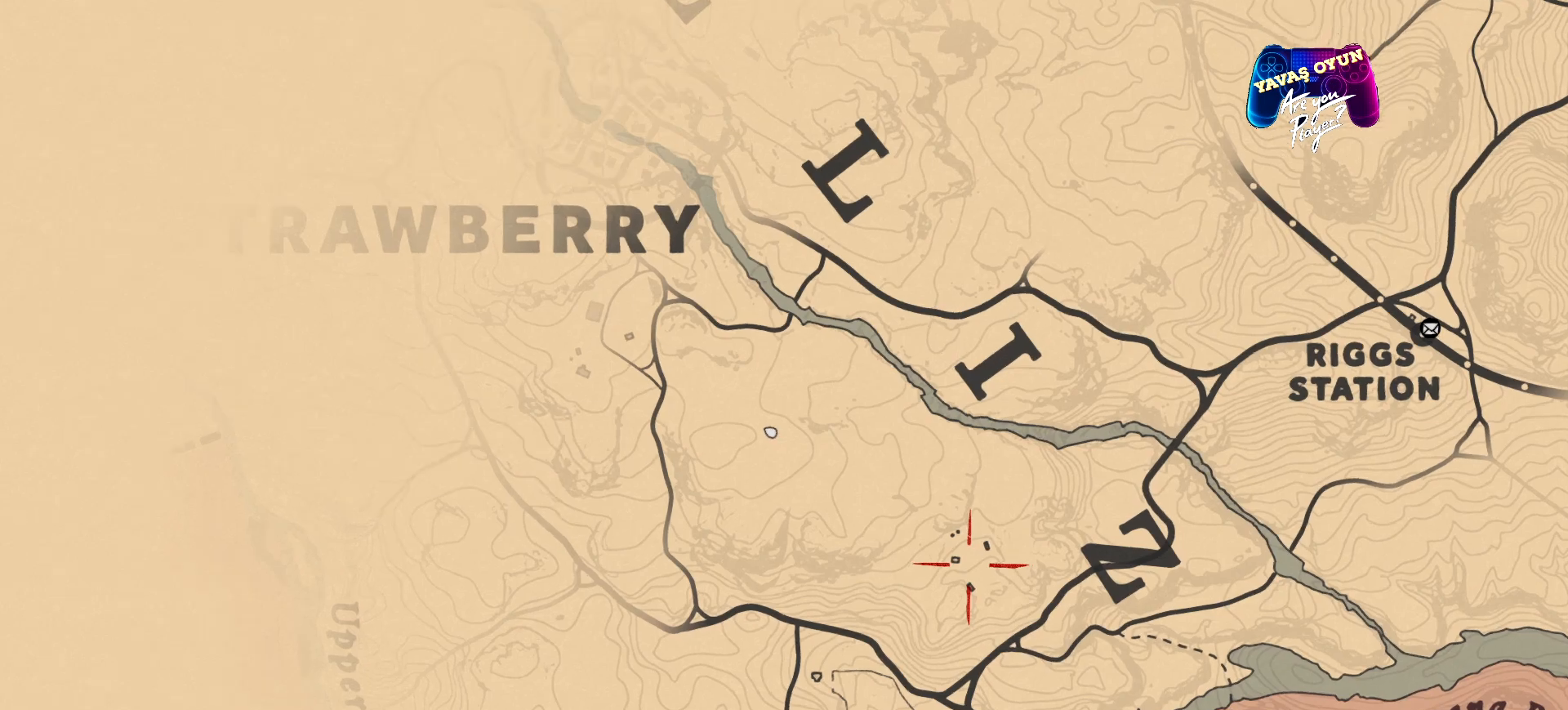
{"dt_ms": 500, "buttons": ["R2"], "left_stick": "center", "right_stick": "center", "events": []}
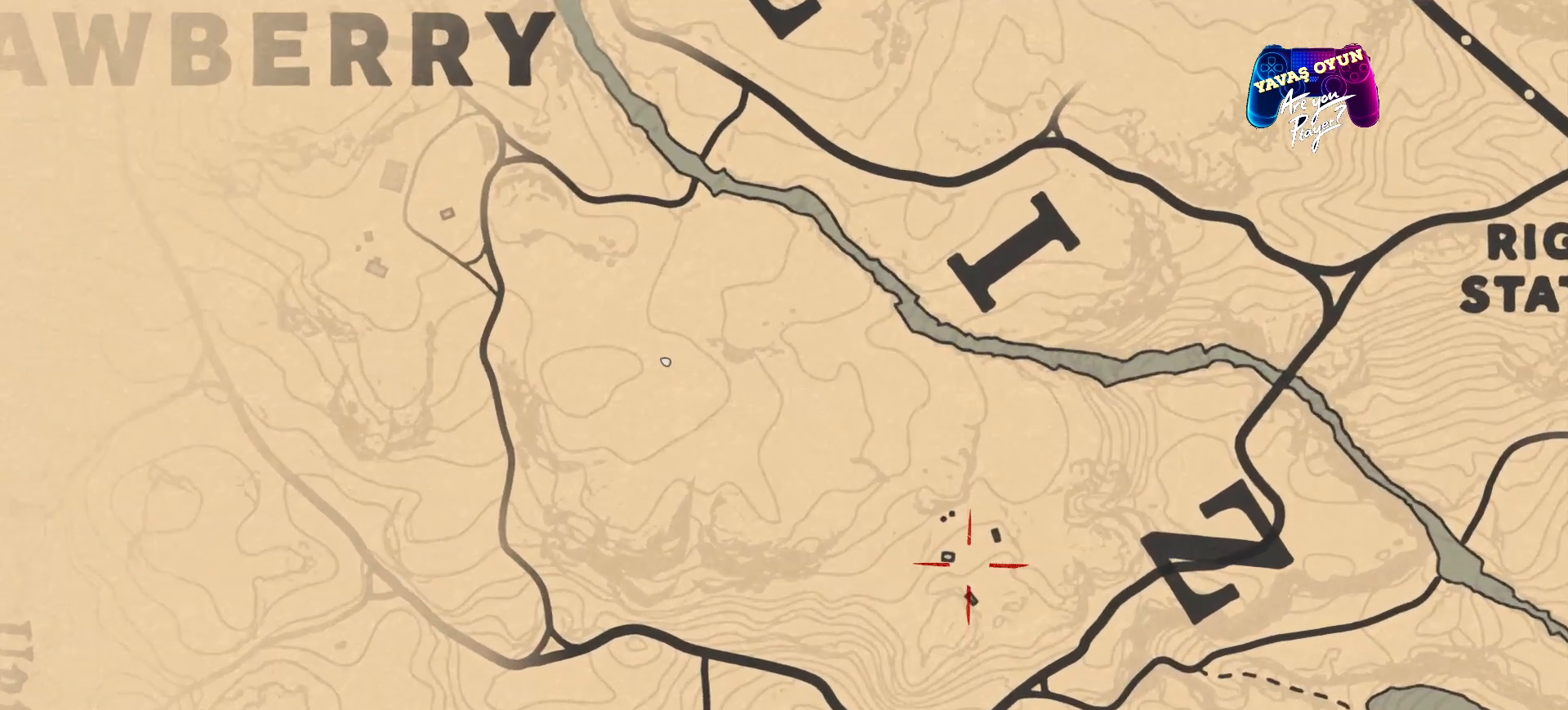
{"dt_ms": 1000, "buttons": [], "left_stick": "center", "right_stick": "center"}
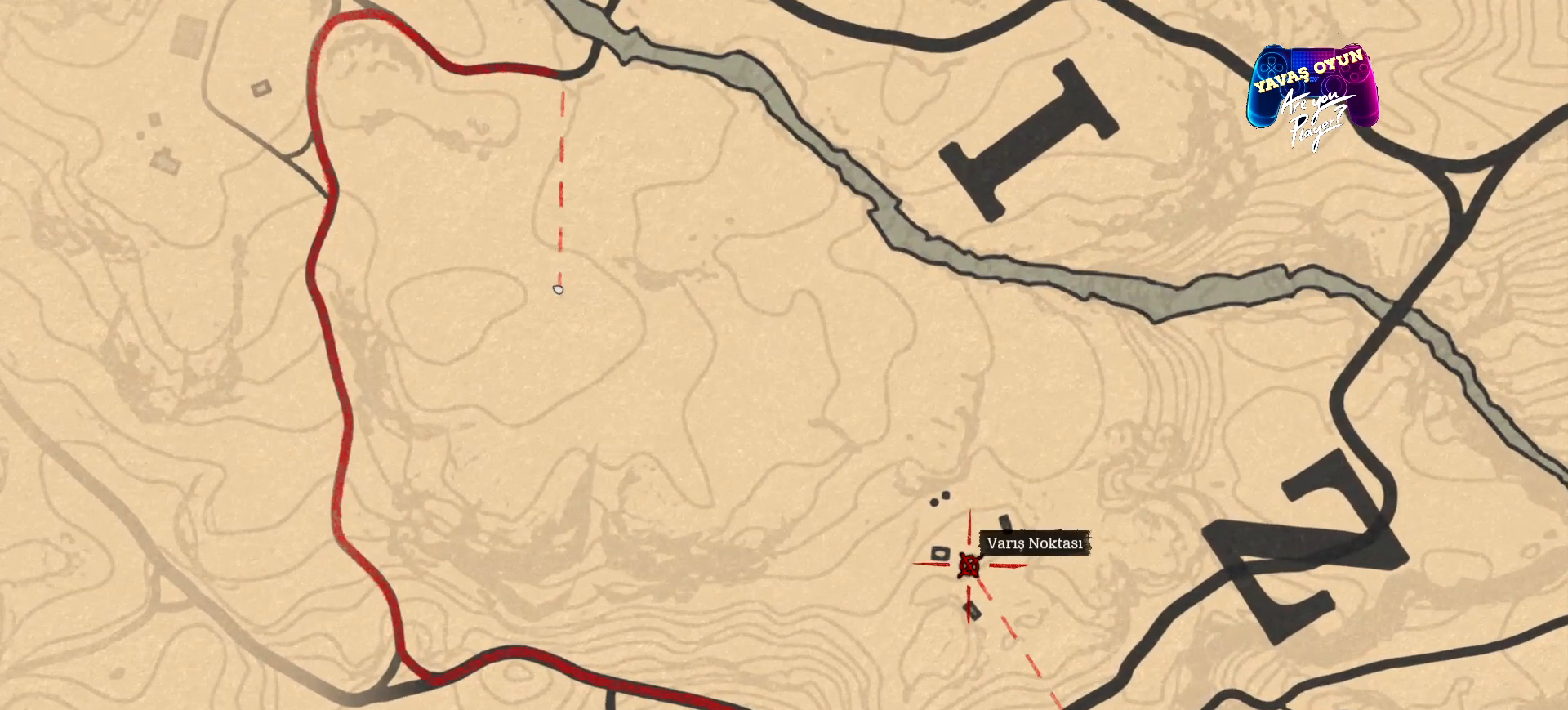
{"dt_ms": 500, "buttons": [], "left_stick": "center", "right_stick": "center", "events": [[300, "B", "down"], [433, "B", "up"]]}